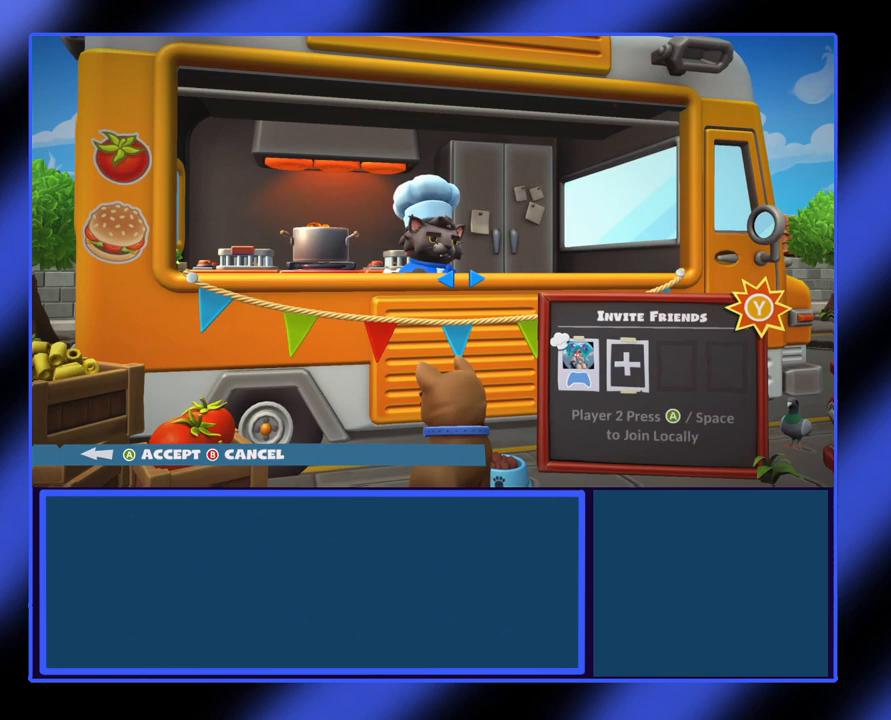
Gameplay with a controller (Xbox layout); each line is a JSON object with the inputs held at the frame after it. "events" lists button and stick changes between this image and that frame as [ms after this image, input, new state], when the widget could be followed in between. Not read: L3 R3 TOUCHPAD other_buttons right_stick.
{"buttons": [], "left_stick": "center", "events": []}
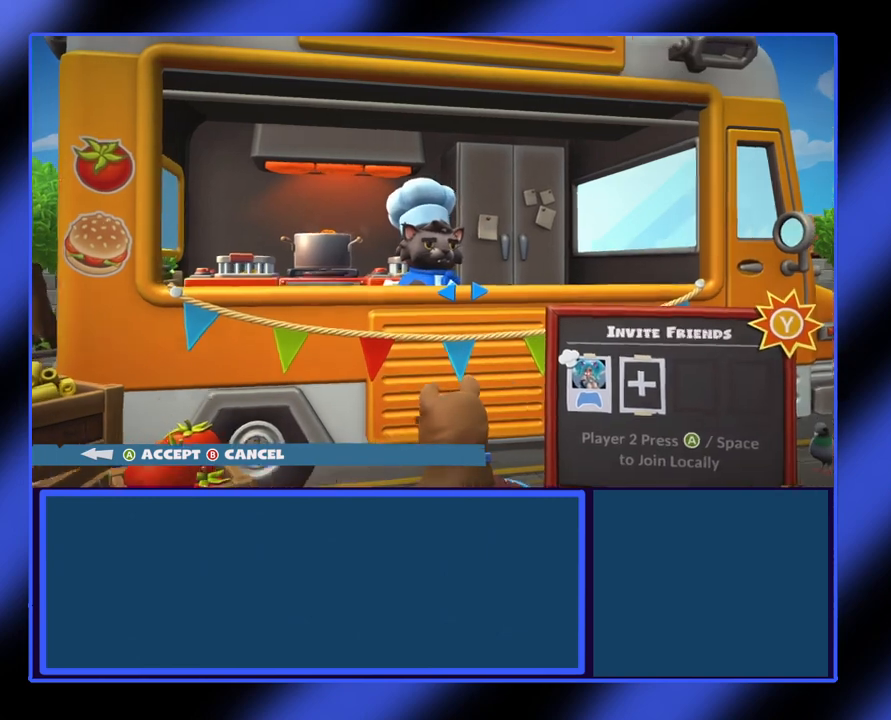
{"buttons": [], "left_stick": "center", "events": []}
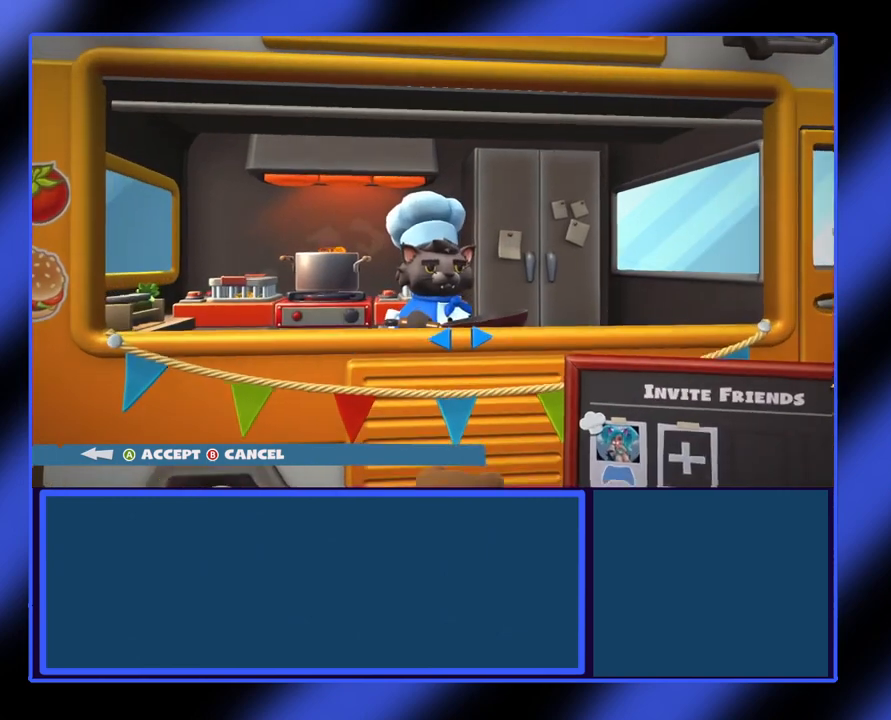
{"buttons": [], "left_stick": "center", "events": []}
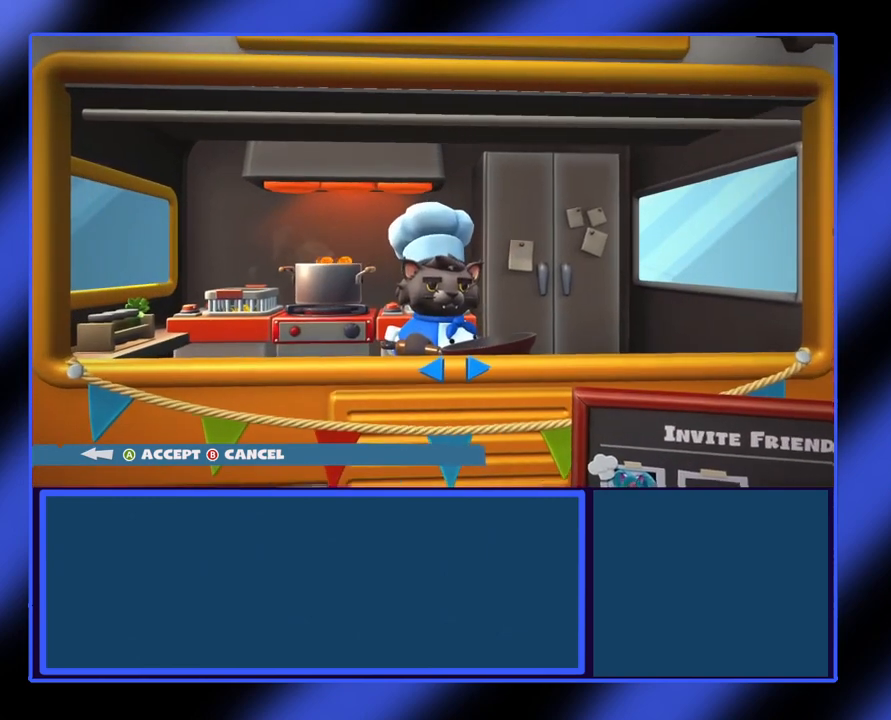
{"buttons": [], "left_stick": "center", "events": []}
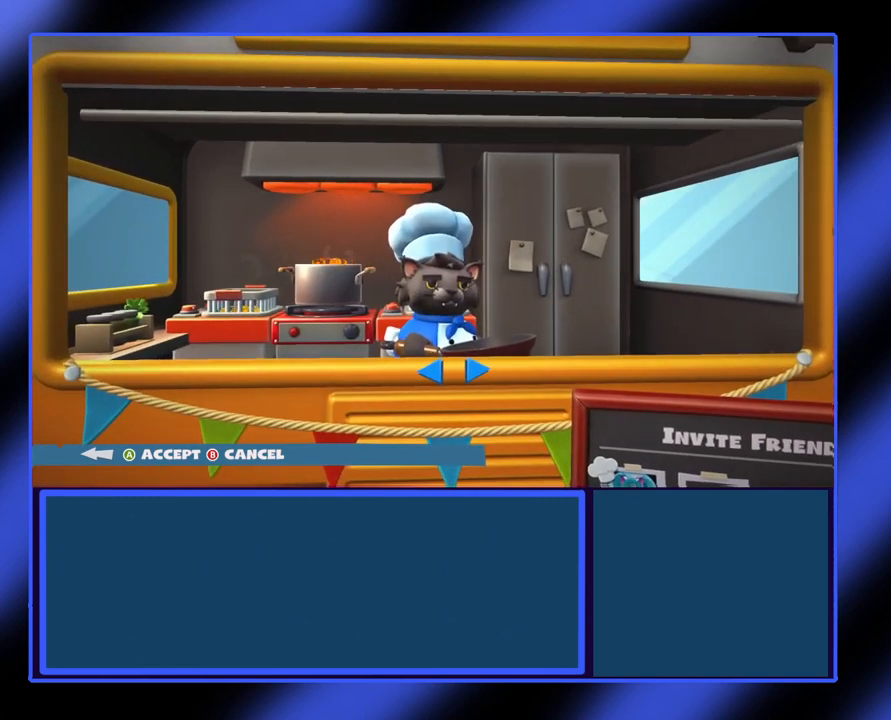
{"buttons": [], "left_stick": "center", "events": [[167, "left_stick", "right"], [300, "left_stick", "center"]]}
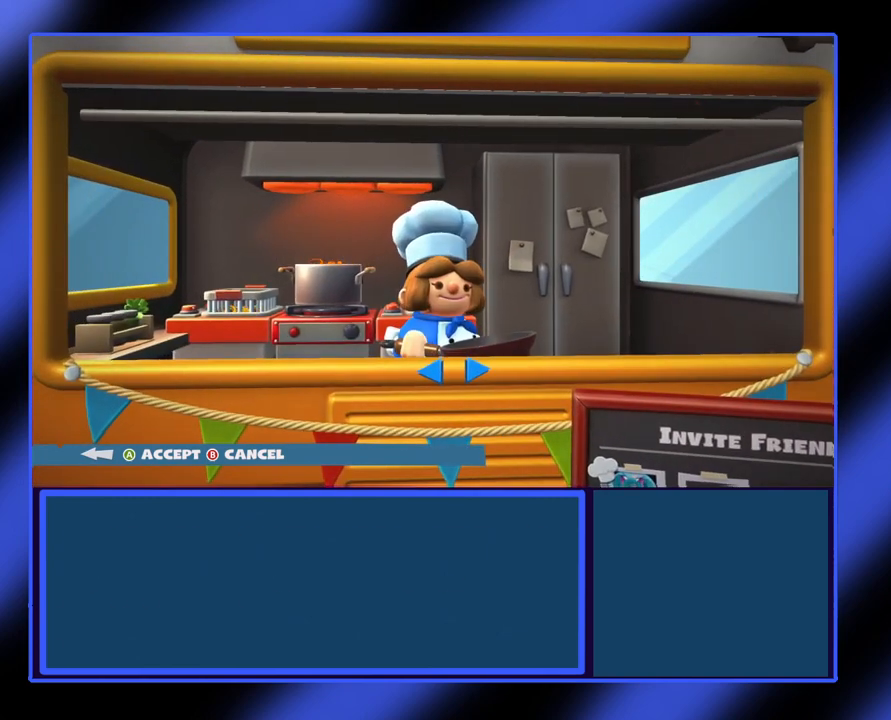
{"buttons": [], "left_stick": "center", "events": []}
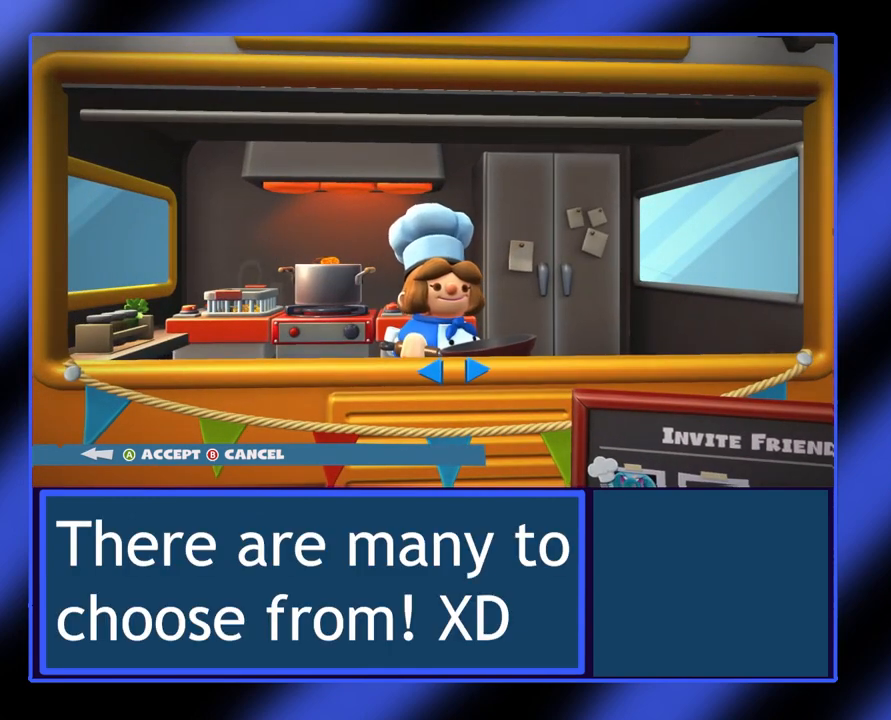
{"buttons": [], "left_stick": "center", "events": []}
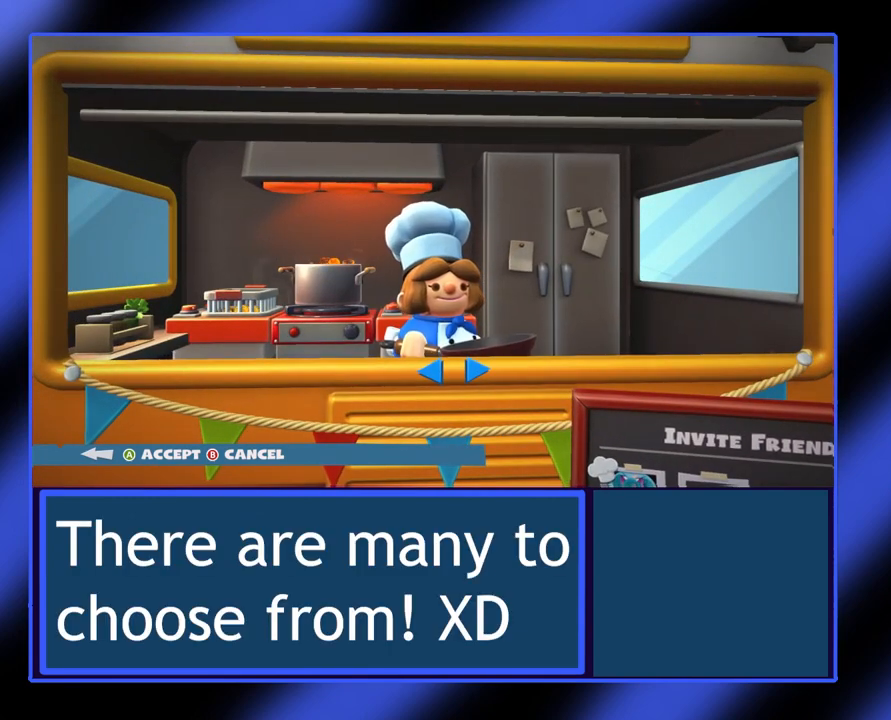
{"buttons": [], "left_stick": "right", "events": [[467, "left_stick", "right"]]}
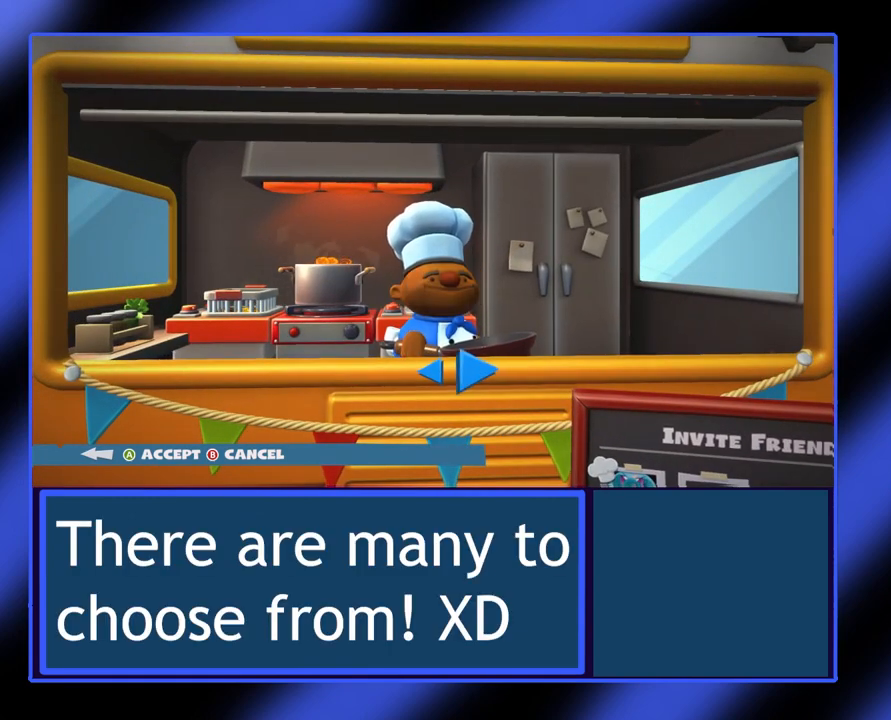
{"buttons": [], "left_stick": "center", "events": [[133, "left_stick", "center"]]}
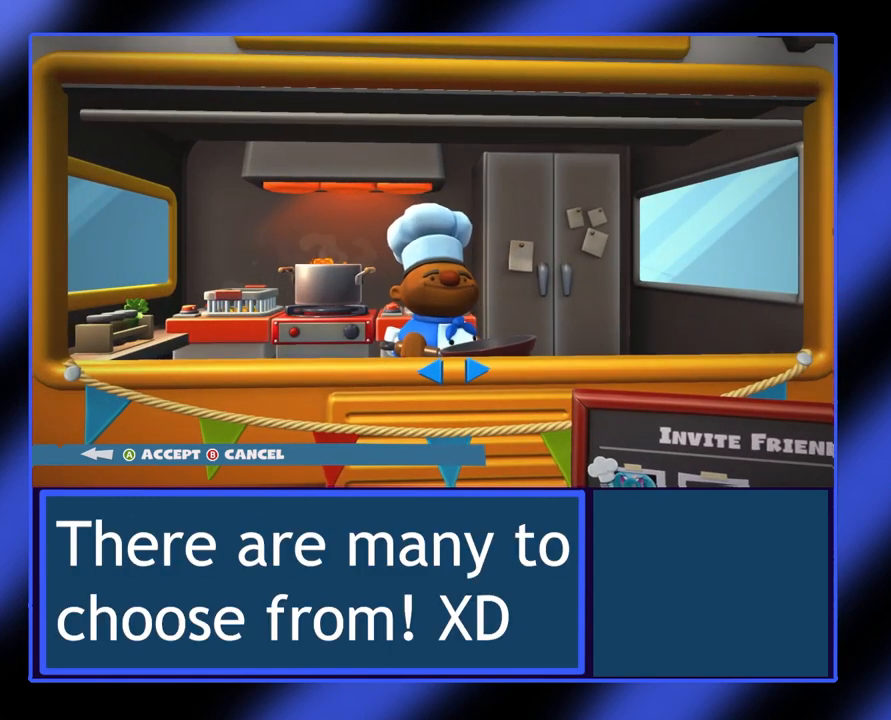
{"buttons": [], "left_stick": "center", "events": []}
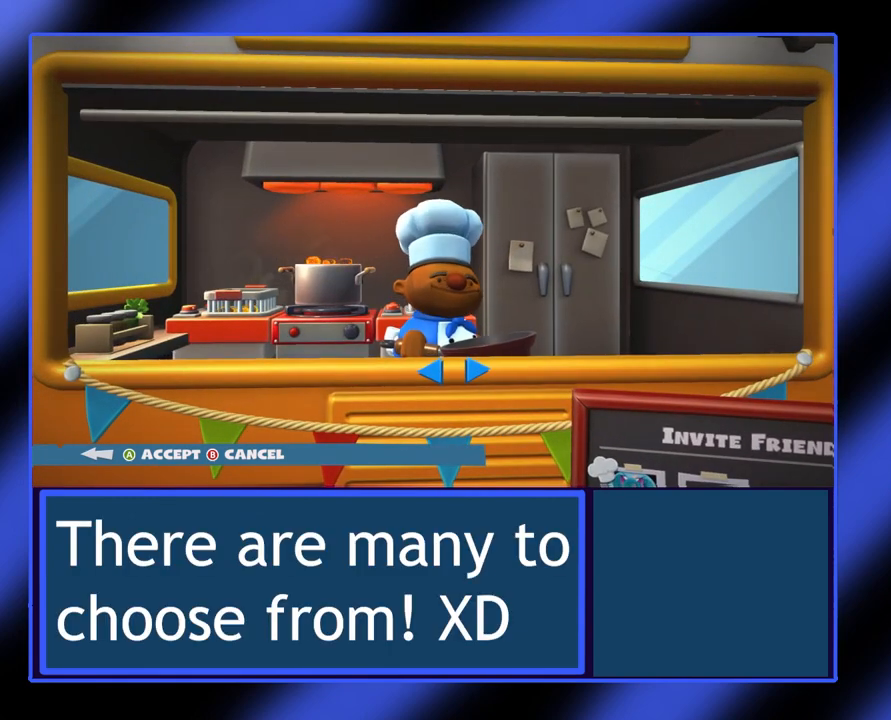
{"buttons": [], "left_stick": "center", "events": []}
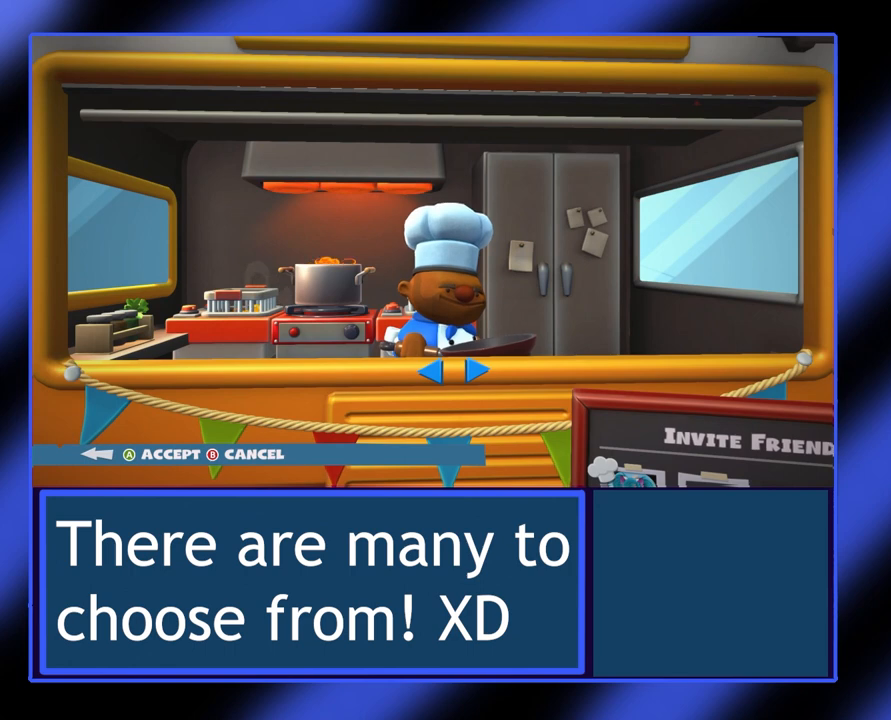
{"buttons": [], "left_stick": "right", "events": [[500, "left_stick", "right"]]}
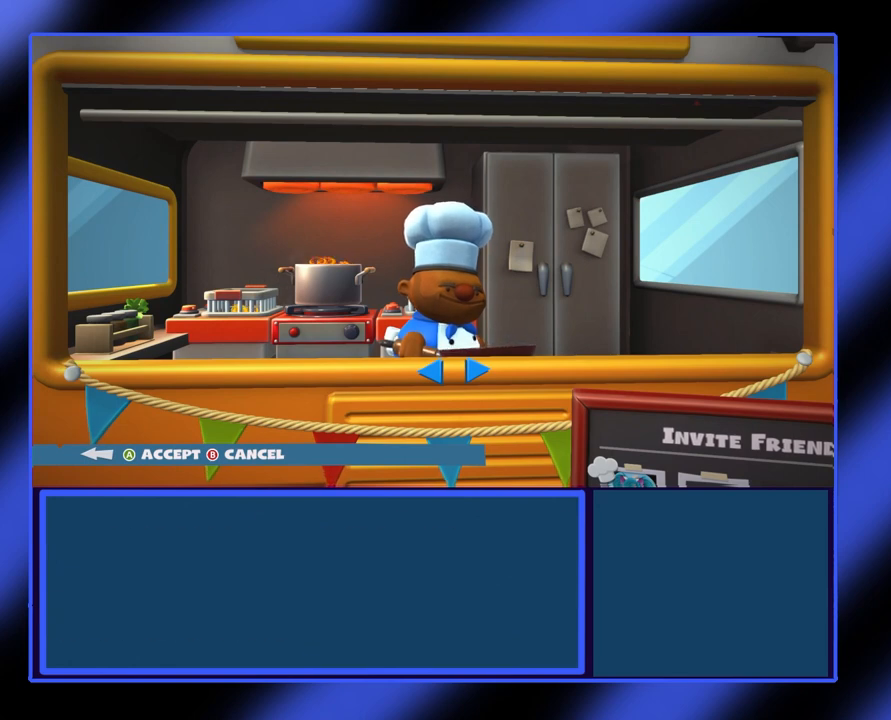
{"buttons": [], "left_stick": "center", "events": [[167, "left_stick", "center"]]}
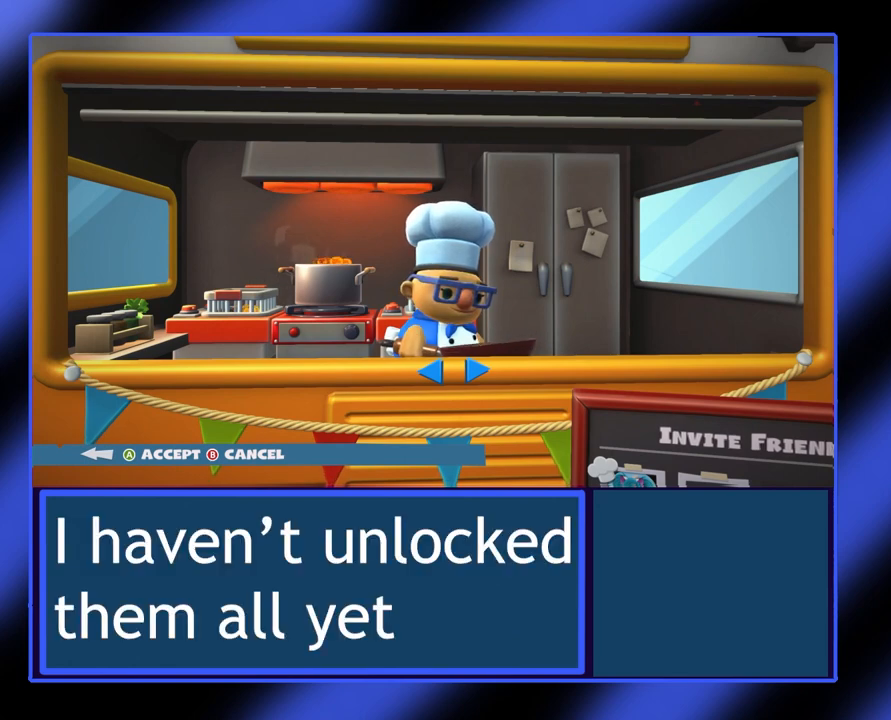
{"buttons": [], "left_stick": "center", "events": []}
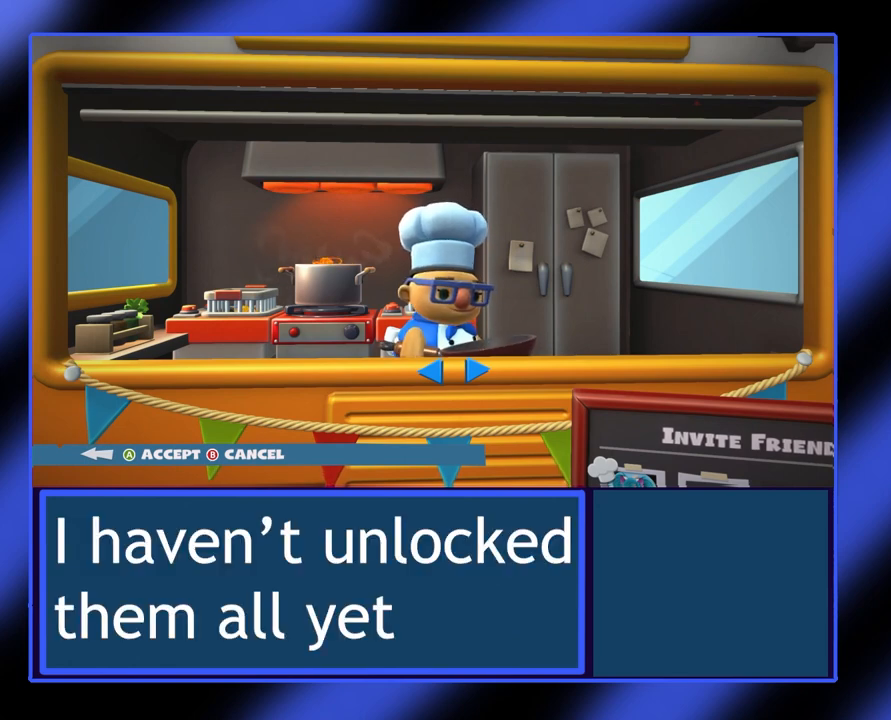
{"buttons": [], "left_stick": "center", "events": []}
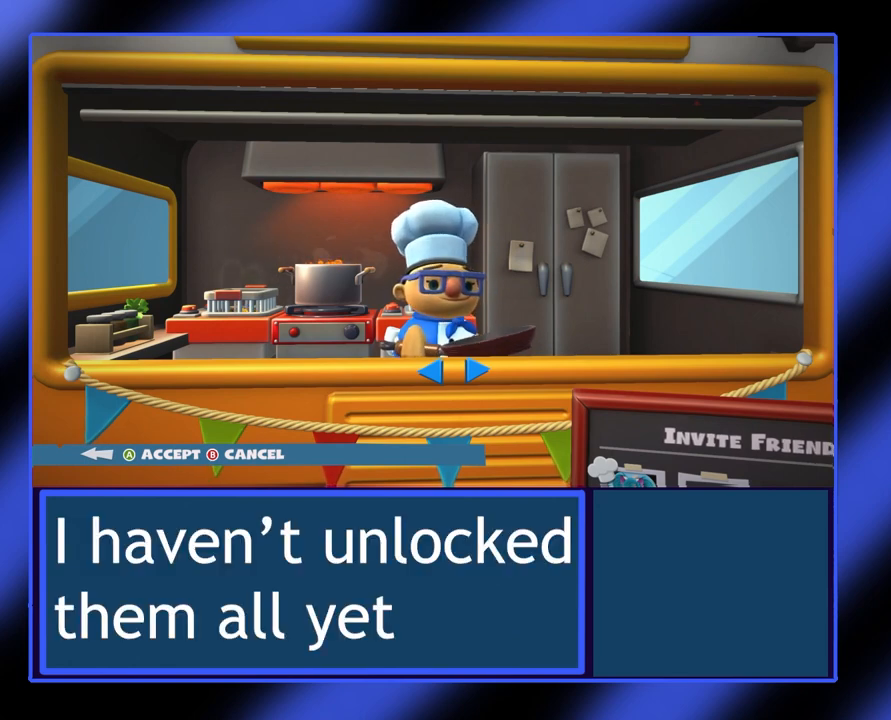
{"buttons": [], "left_stick": "center", "events": [[333, "left_stick", "right"], [500, "left_stick", "center"]]}
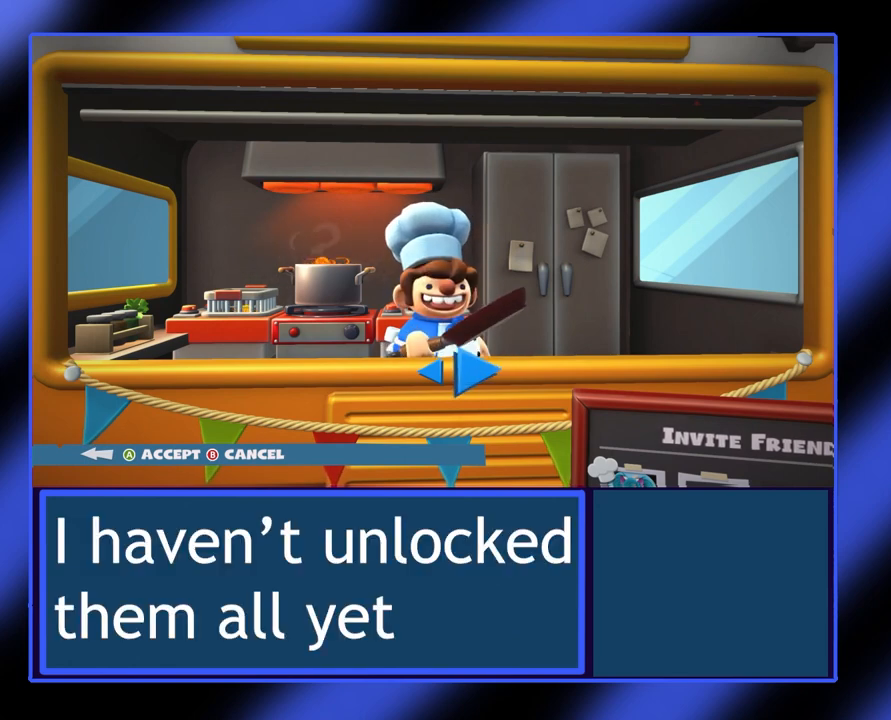
{"buttons": [], "left_stick": "center", "events": []}
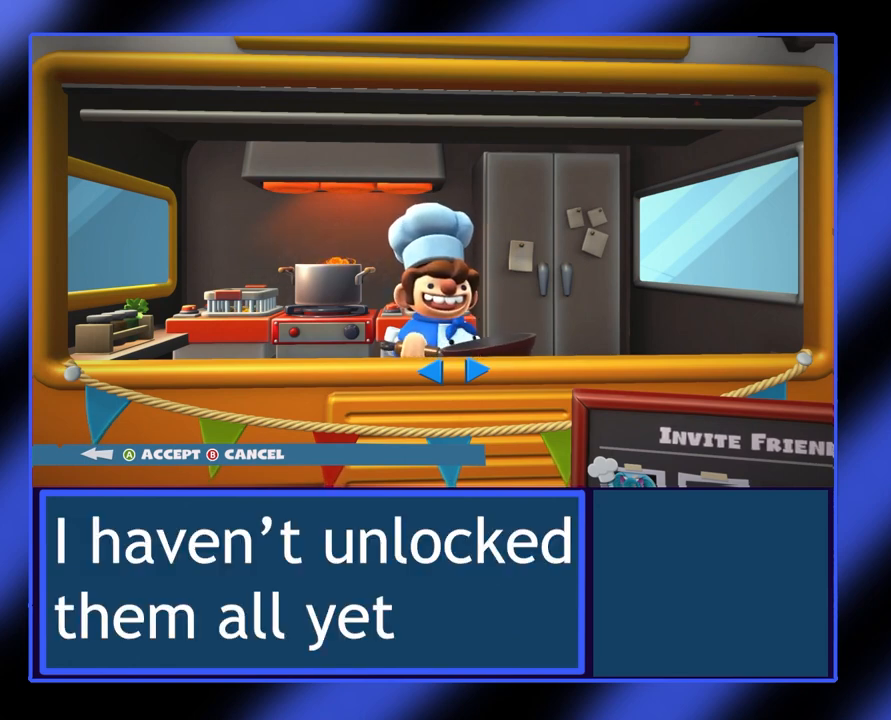
{"buttons": [], "left_stick": "center", "events": []}
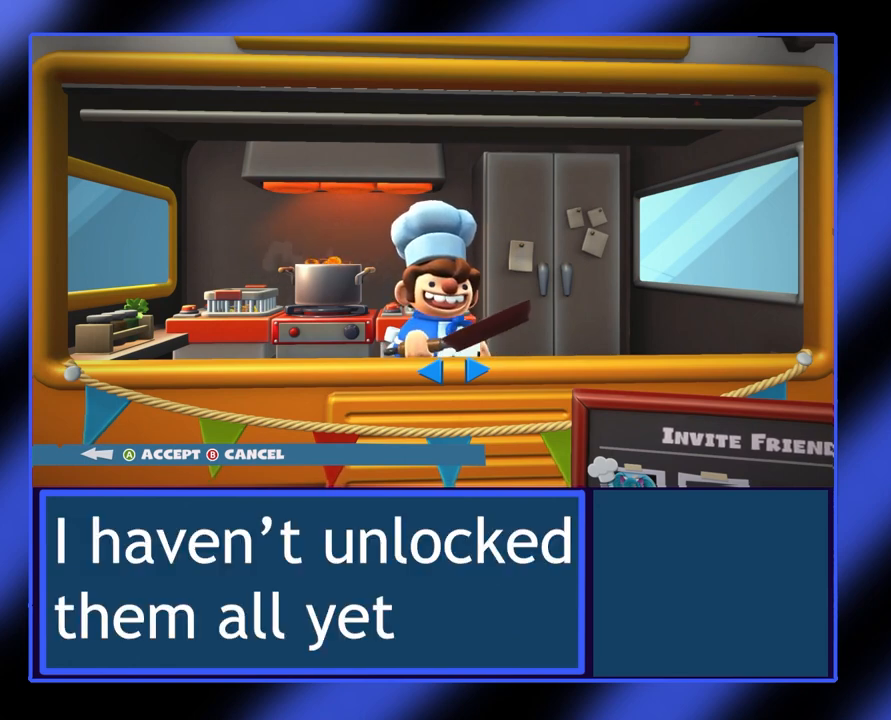
{"buttons": [], "left_stick": "center", "events": []}
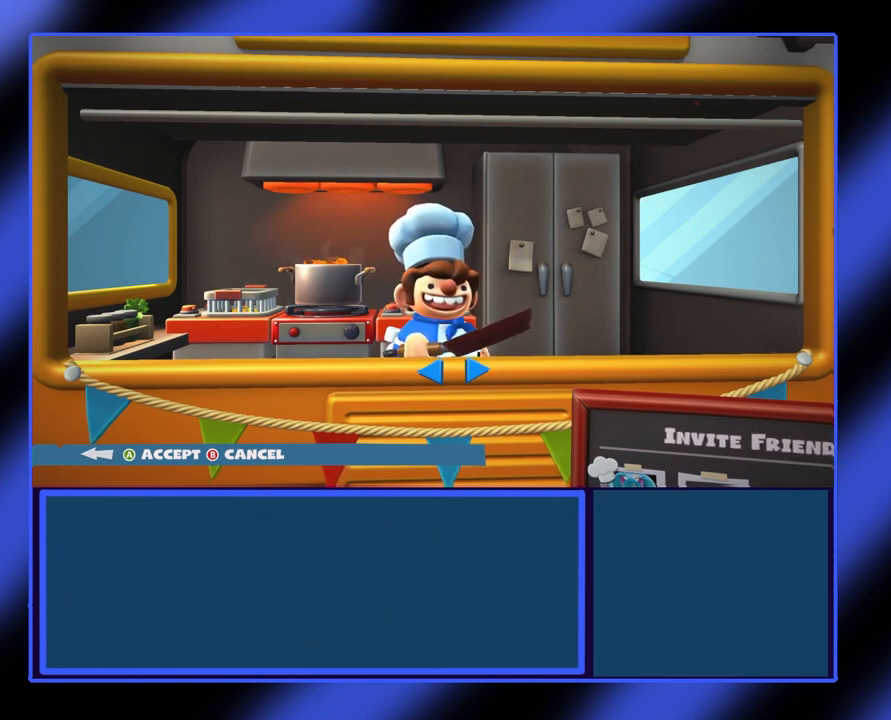
{"buttons": [], "left_stick": "center", "events": [[333, "left_stick", "right"], [500, "left_stick", "center"]]}
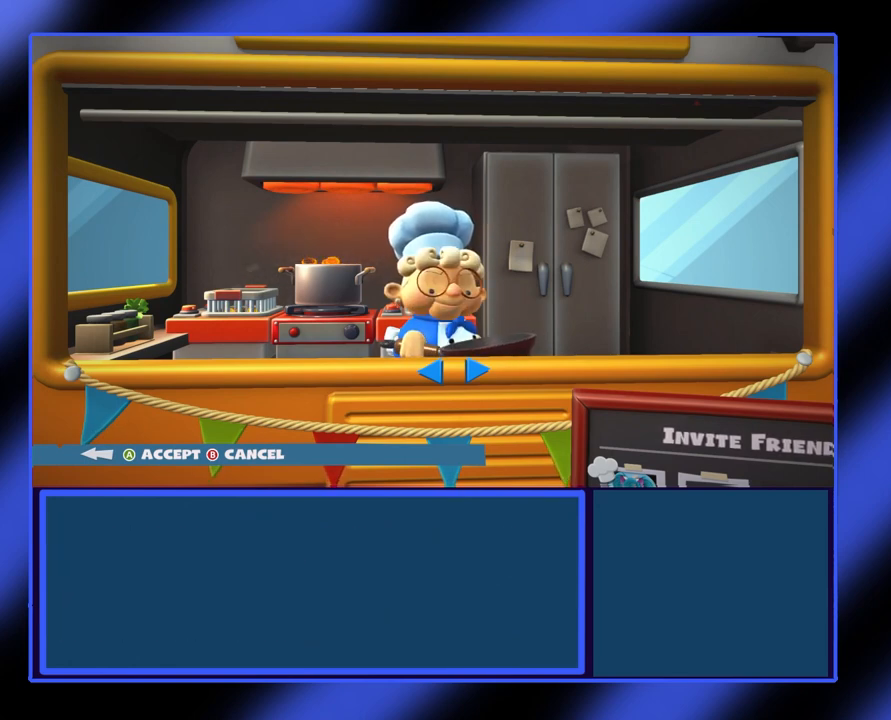
{"buttons": [], "left_stick": "center", "events": []}
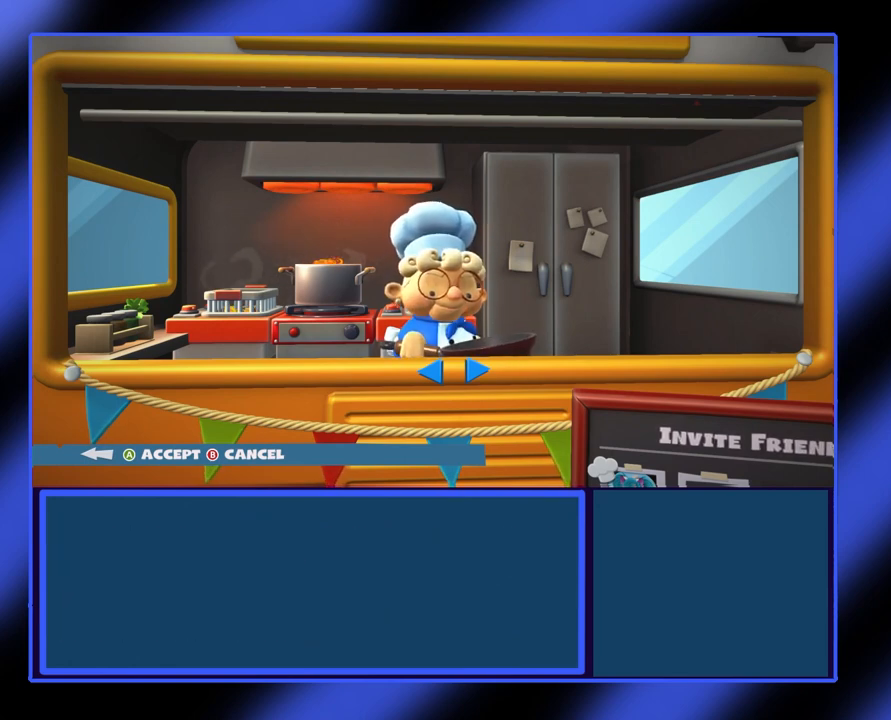
{"buttons": [], "left_stick": "center", "events": []}
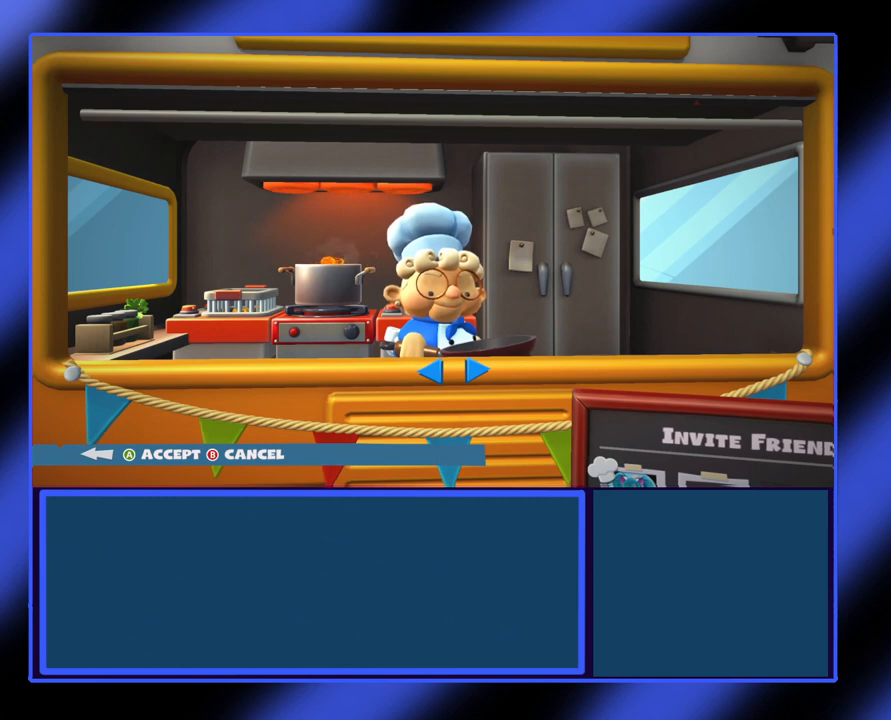
{"buttons": [], "left_stick": "right", "events": [[467, "left_stick", "right"]]}
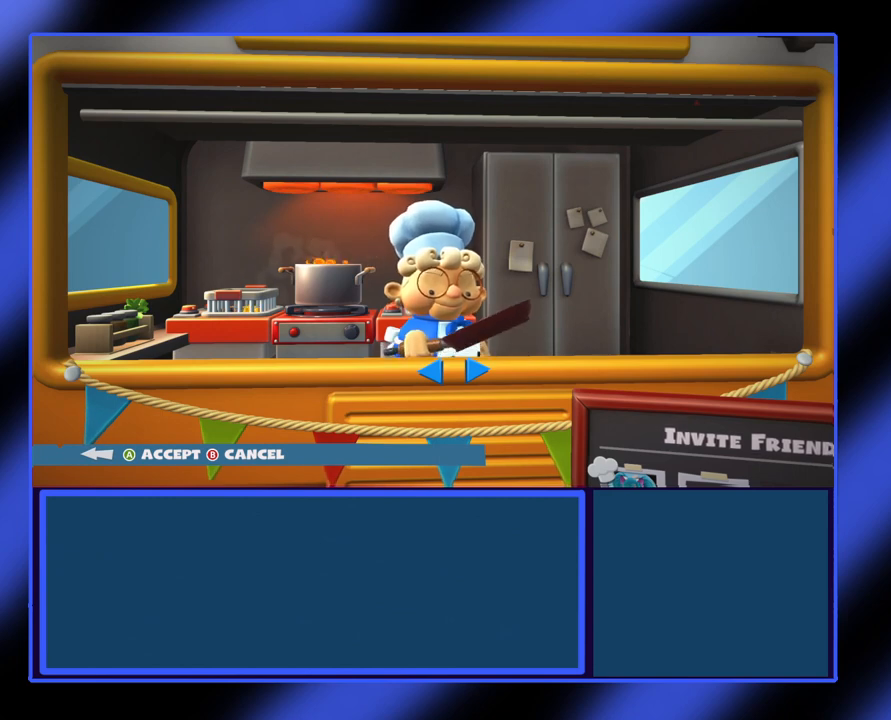
{"buttons": [], "left_stick": "center", "events": [[167, "left_stick", "center"]]}
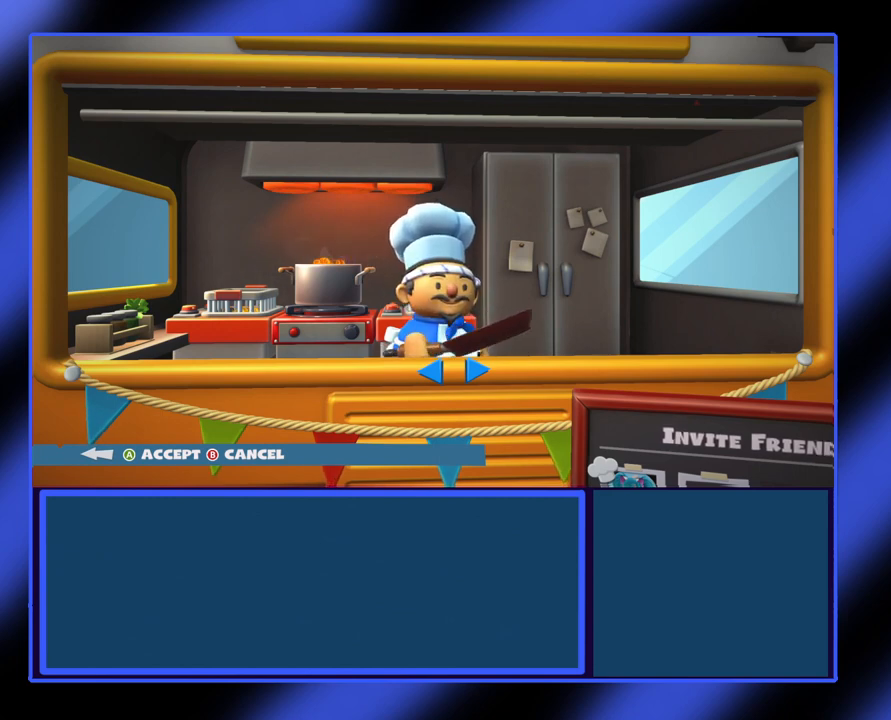
{"buttons": [], "left_stick": "center", "events": []}
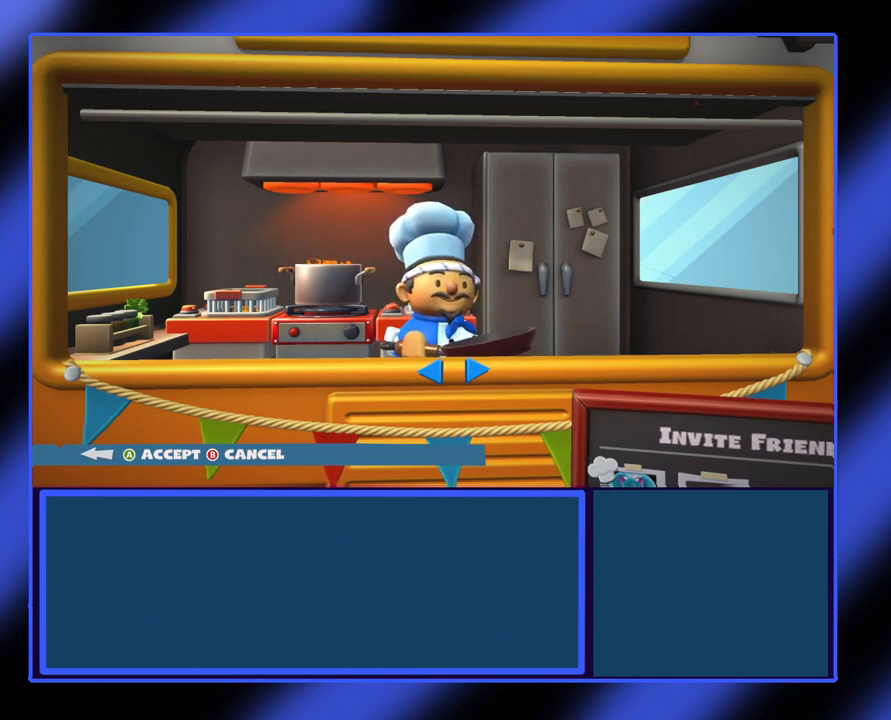
{"buttons": [], "left_stick": "center", "events": []}